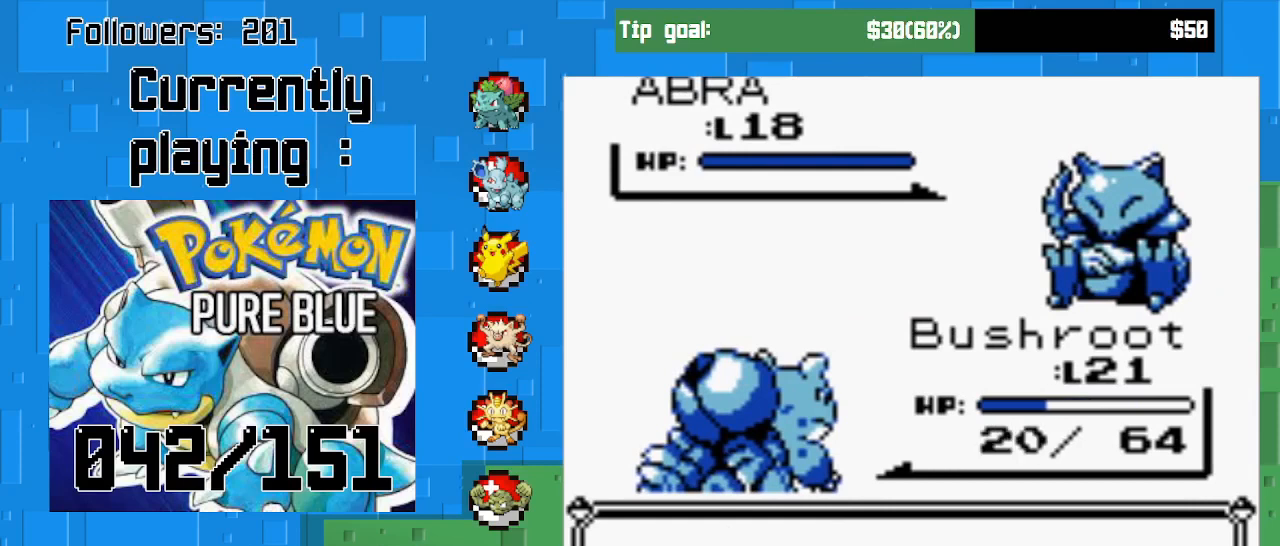
Gameplay with a controller (PlayStation layout); each line is a JSON object with the inputs held at the frame after it. "events" lists button and stick changes between this image and that frame as [ms after this image, input, new state], when the widget could be followed in between. Not read: L3 R3 left_stick.
{"buttons": [], "right_stick": "center", "events": [[167, "CIRCLE", "down"], [333, "CIRCLE", "up"]]}
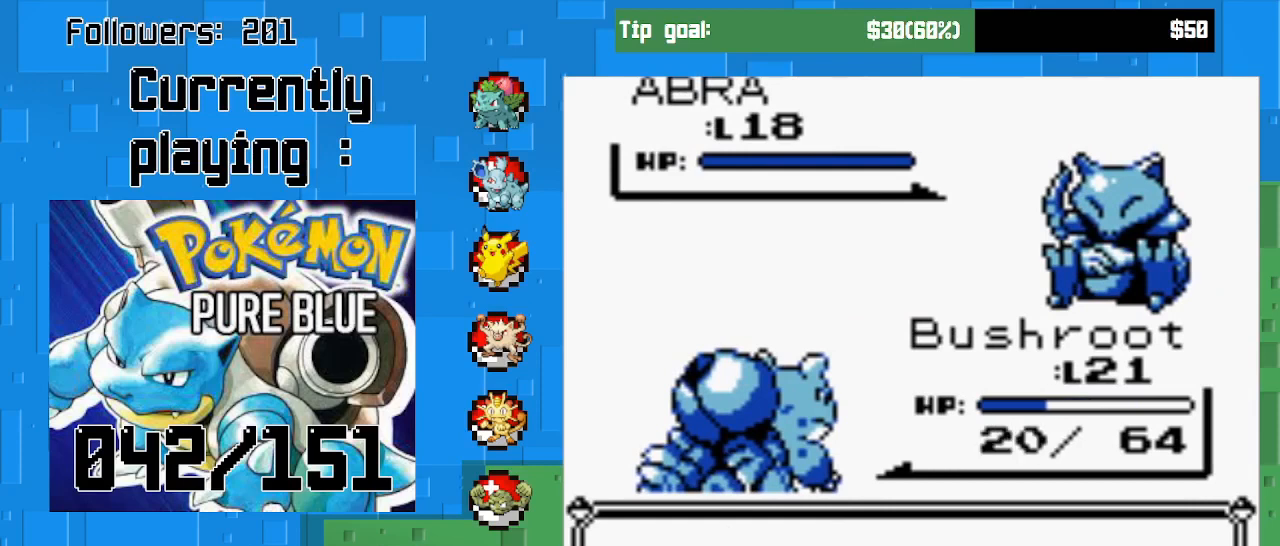
{"buttons": ["CIRCLE"], "right_stick": "center", "events": [[33, "CIRCLE", "down"], [200, "CIRCLE", "up"], [400, "CIRCLE", "down"]]}
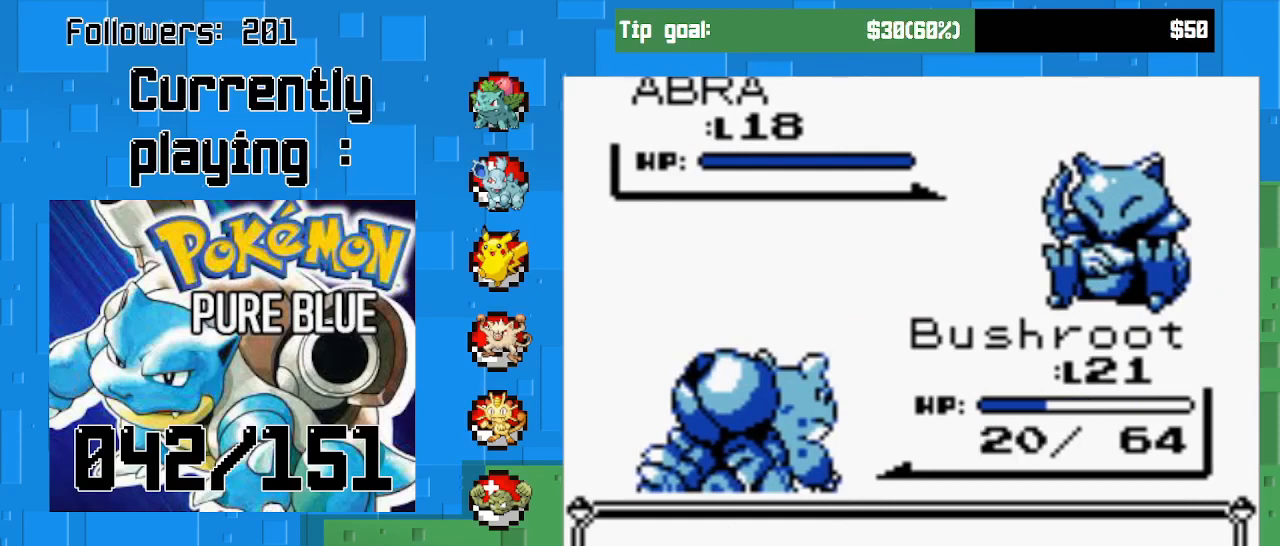
{"buttons": ["CIRCLE"], "right_stick": "center", "events": [[33, "CIRCLE", "up"], [367, "CIRCLE", "down"]]}
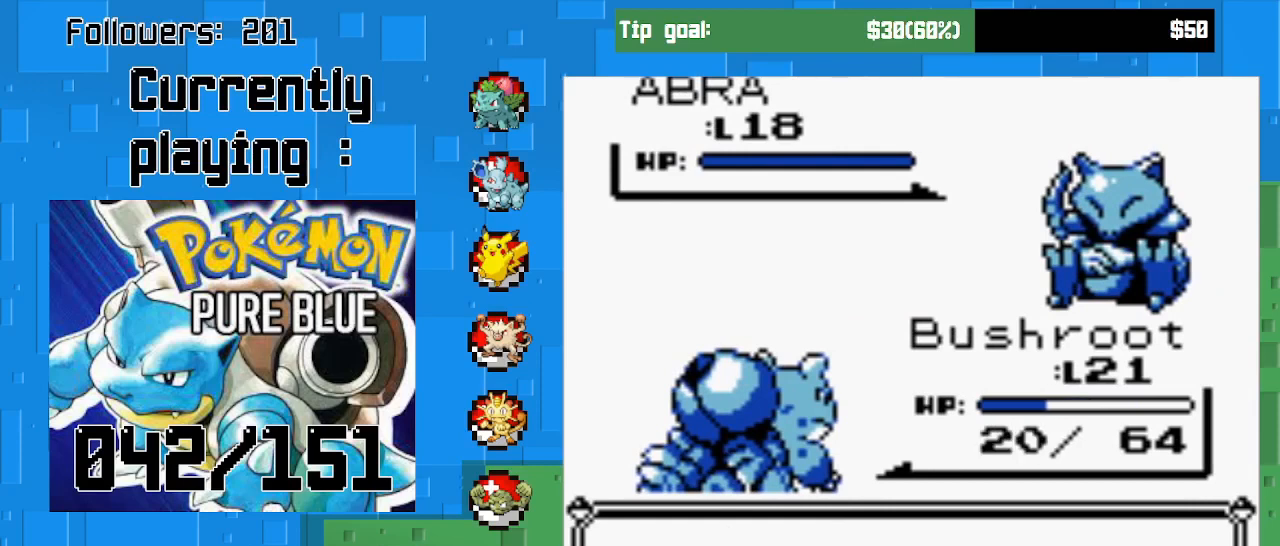
{"buttons": [], "right_stick": "center", "events": [[33, "CIRCLE", "up"]]}
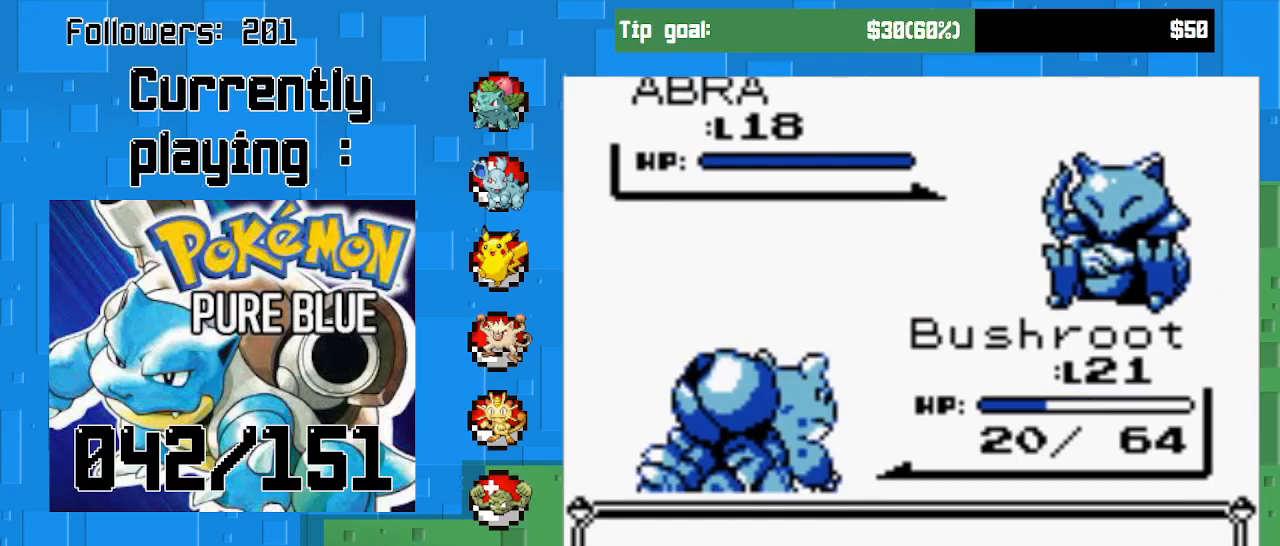
{"buttons": ["CIRCLE"], "right_stick": "center", "events": [[433, "CIRCLE", "down"]]}
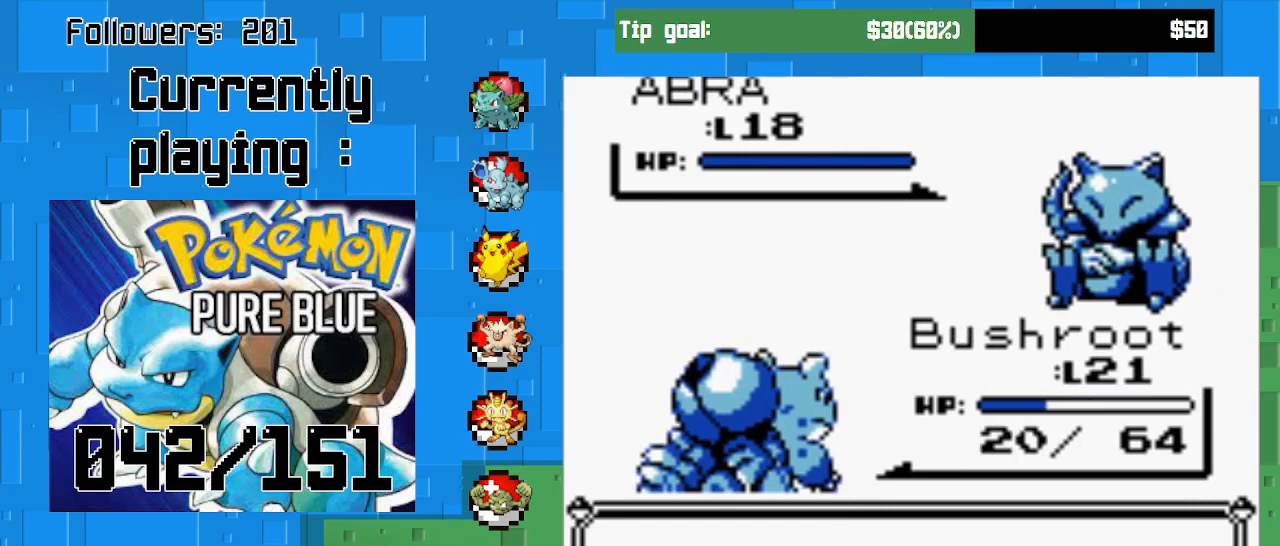
{"buttons": ["CIRCLE"], "right_stick": "center", "events": [[100, "CIRCLE", "up"], [400, "CIRCLE", "down"]]}
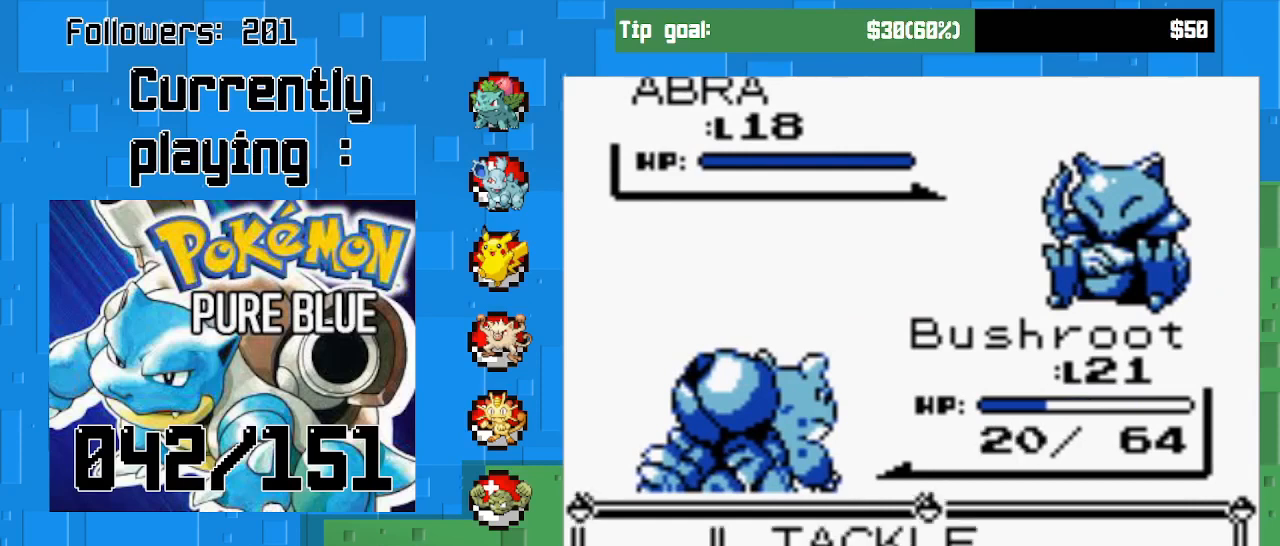
{"buttons": [], "right_stick": "center", "events": [[67, "CIRCLE", "up"]]}
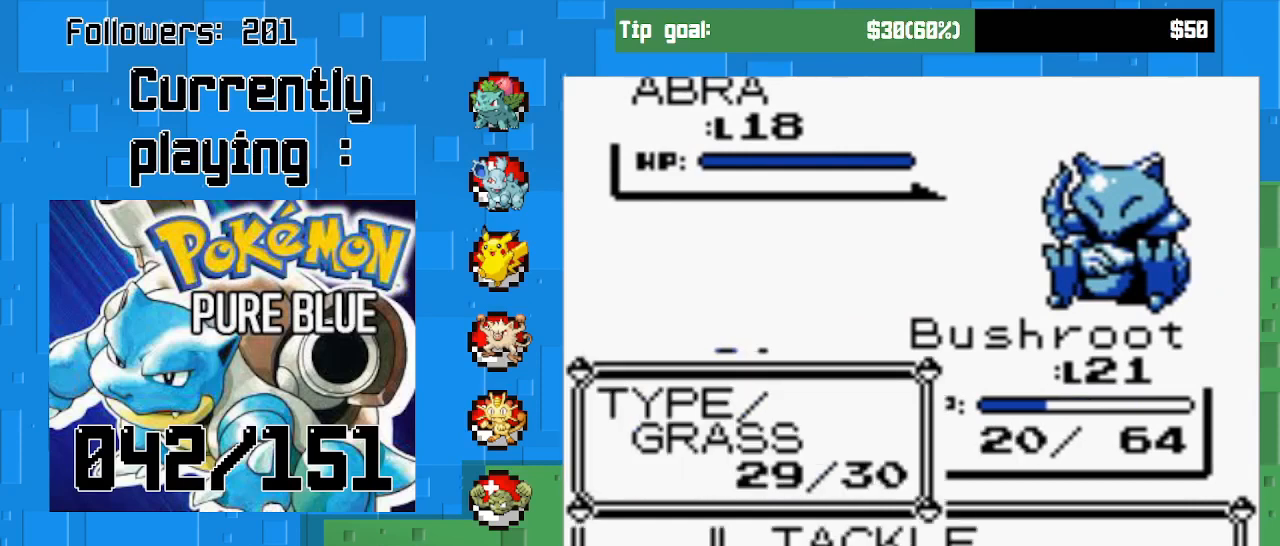
{"buttons": [], "right_stick": "center", "events": [[67, "DPAD_DOWN", "down"], [233, "DPAD_DOWN", "up"]]}
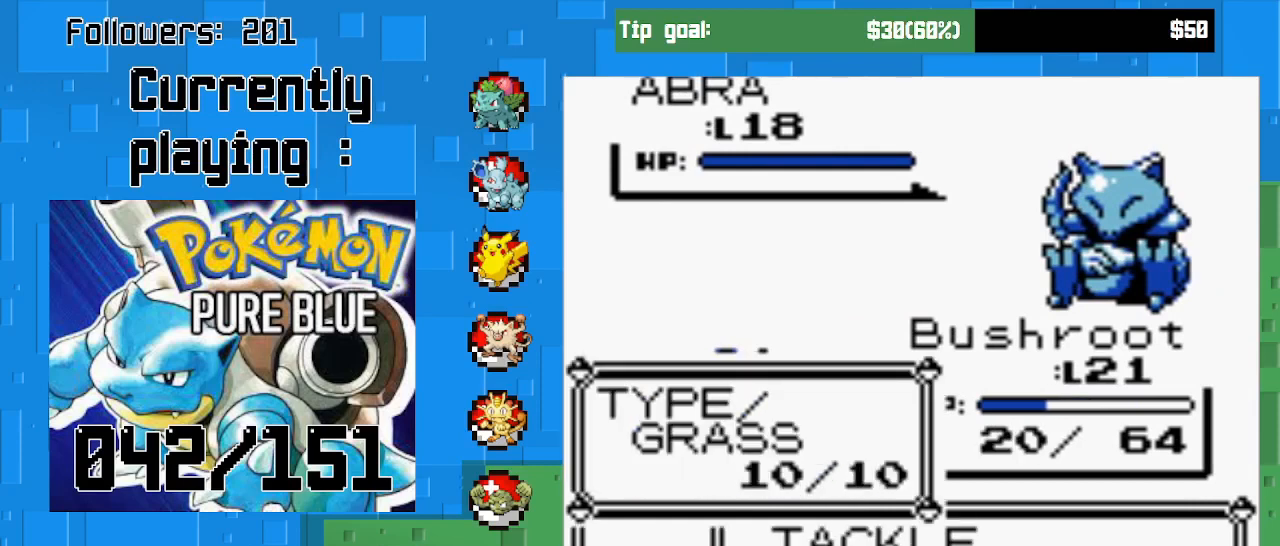
{"buttons": ["CIRCLE"], "right_stick": "center", "events": [[33, "DPAD_DOWN", "down"], [200, "DPAD_DOWN", "up"], [233, "CIRCLE", "down"]]}
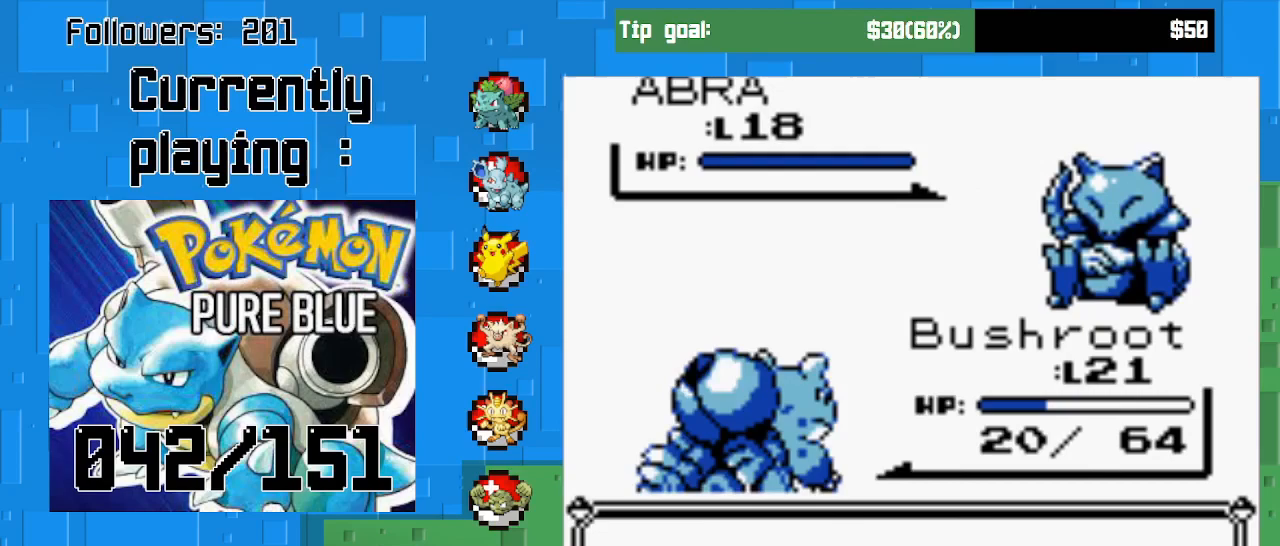
{"buttons": [], "right_stick": "center", "events": [[400, "CIRCLE", "up"]]}
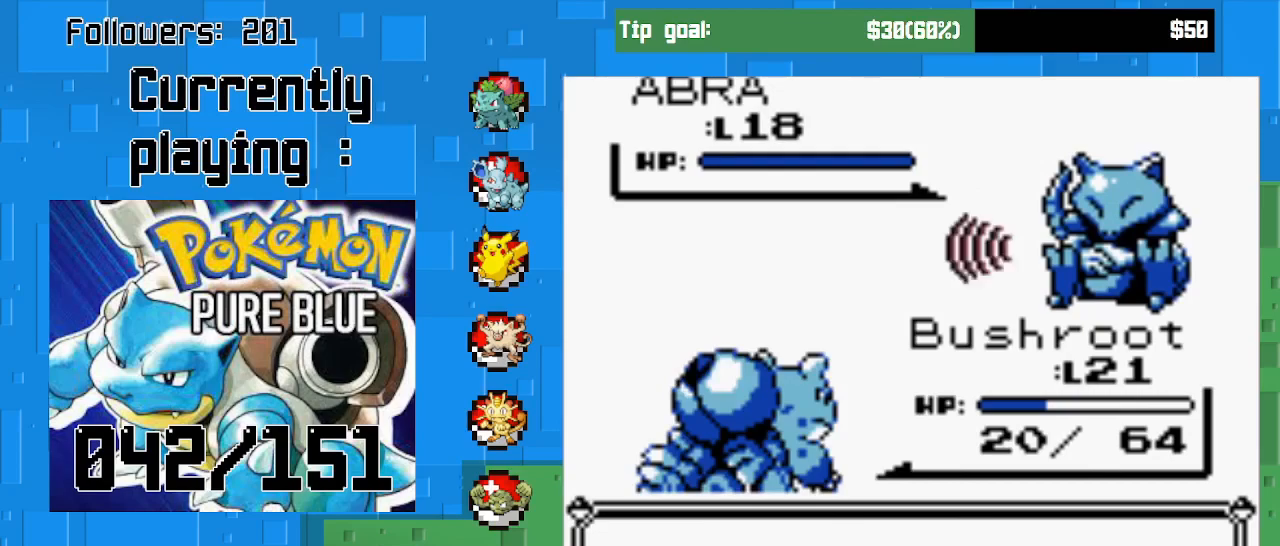
{"buttons": [], "right_stick": "center", "events": []}
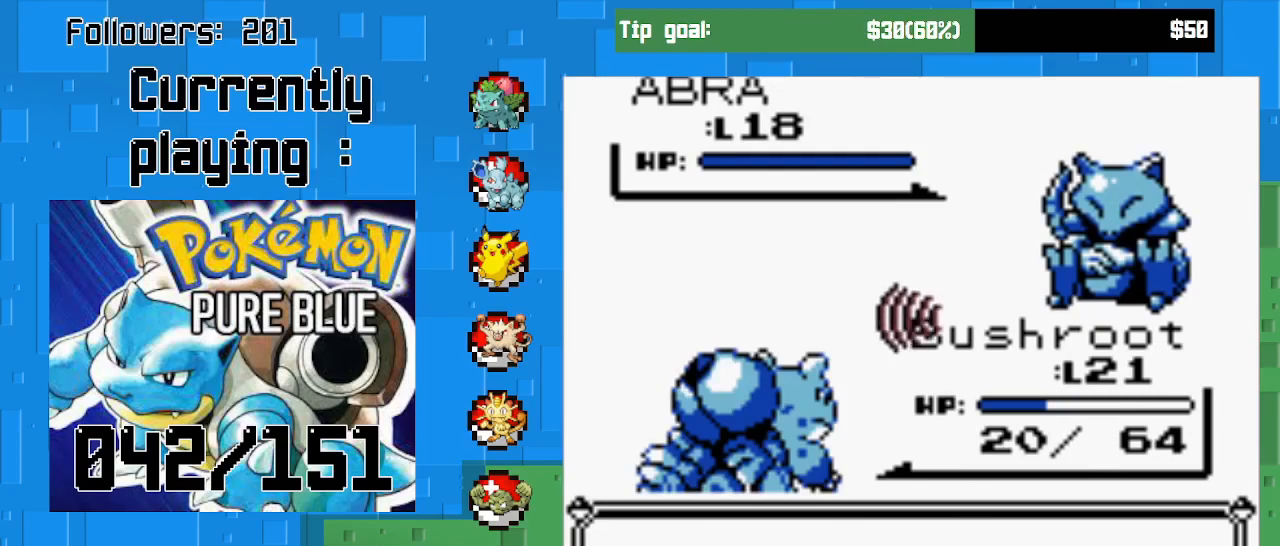
{"buttons": [], "right_stick": "center", "events": []}
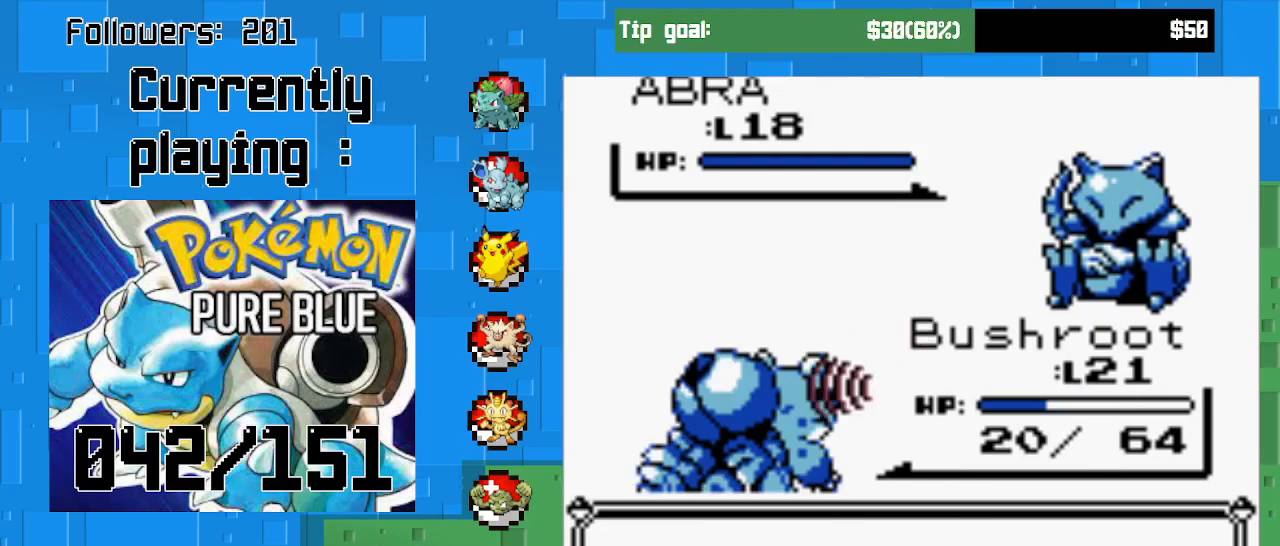
{"buttons": ["CIRCLE"], "right_stick": "center", "events": [[200, "CIRCLE", "down"]]}
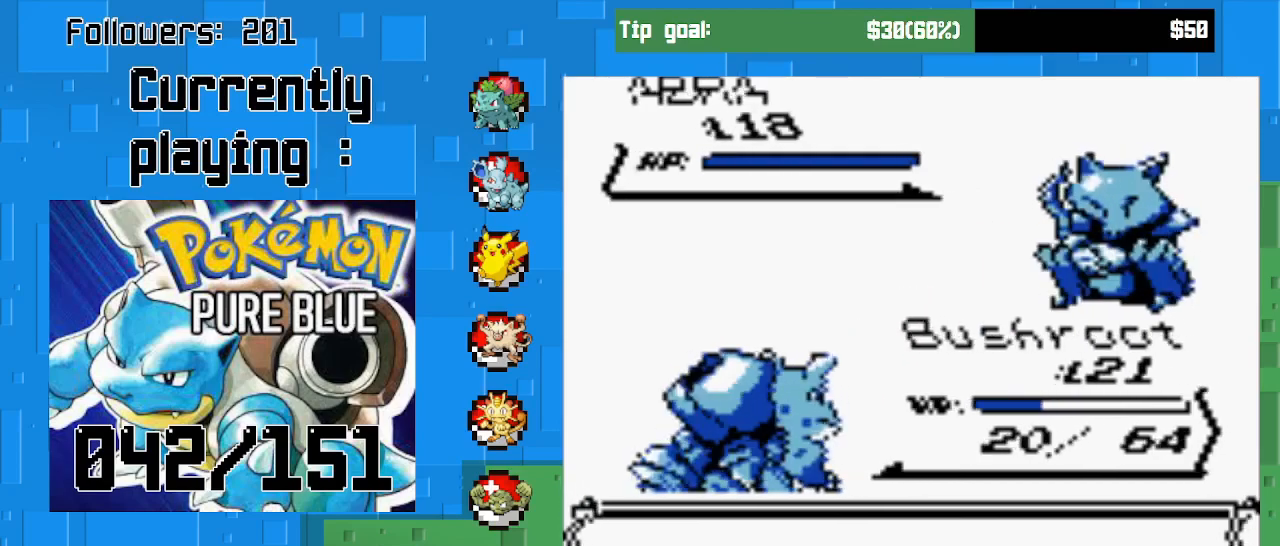
{"buttons": ["CIRCLE"], "right_stick": "center", "events": []}
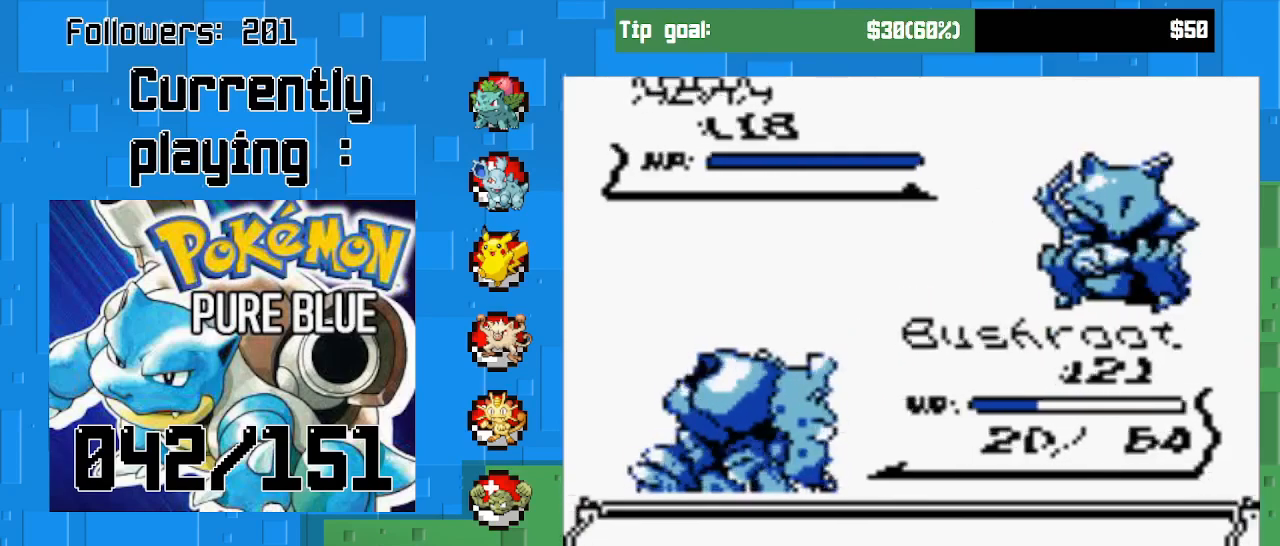
{"buttons": ["CIRCLE"], "right_stick": "center", "events": []}
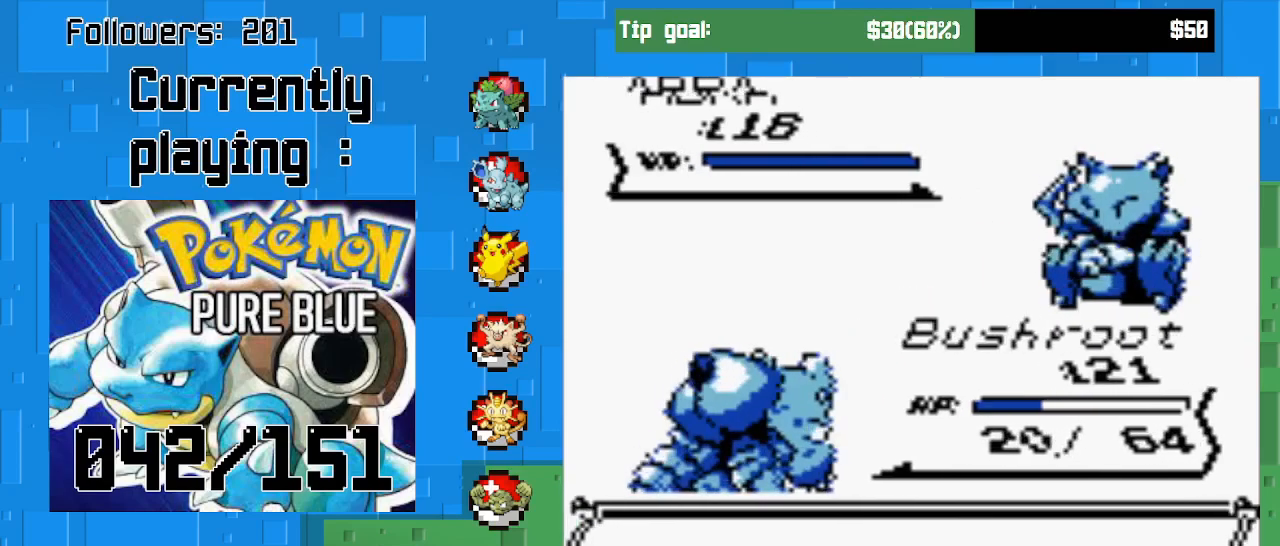
{"buttons": ["CIRCLE"], "right_stick": "center", "events": []}
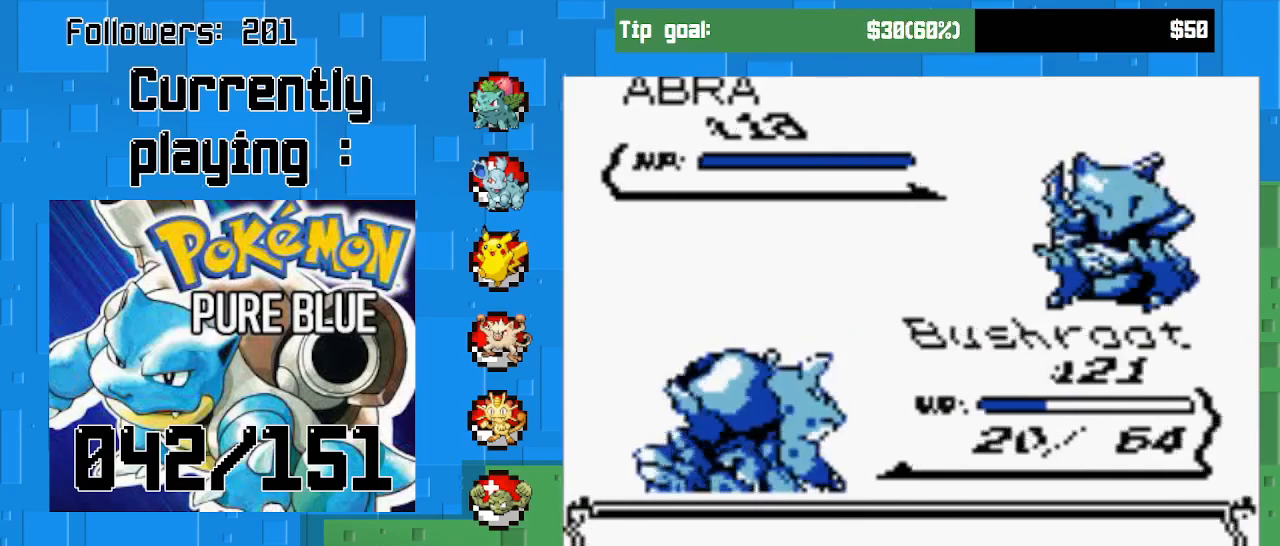
{"buttons": ["CIRCLE"], "right_stick": "center", "events": [[200, "CIRCLE", "up"], [500, "CIRCLE", "down"]]}
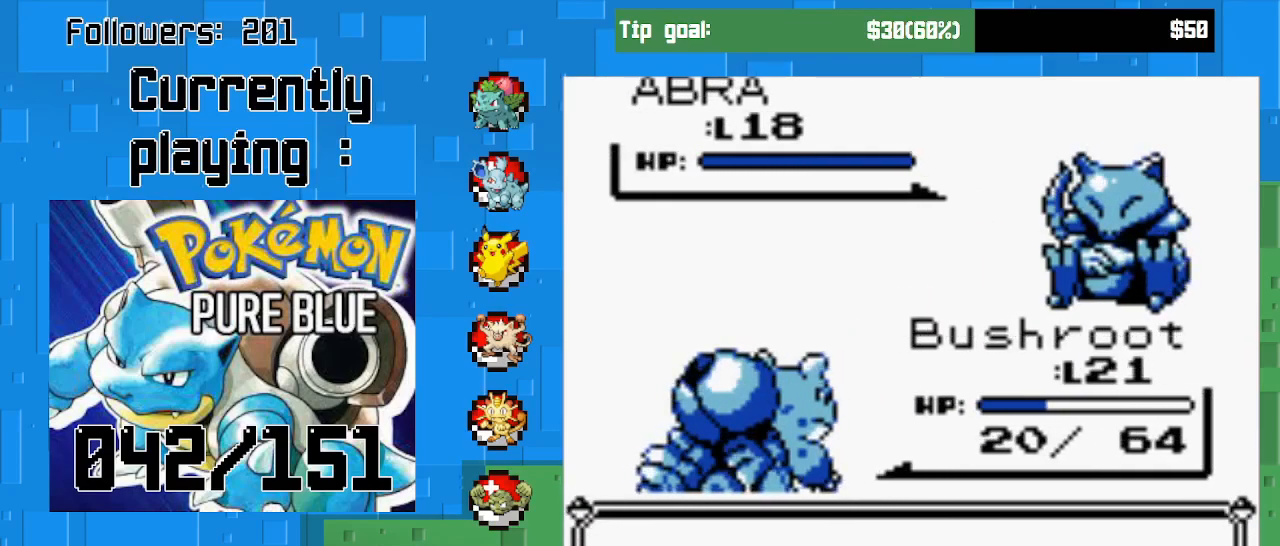
{"buttons": ["CIRCLE"], "right_stick": "center", "events": []}
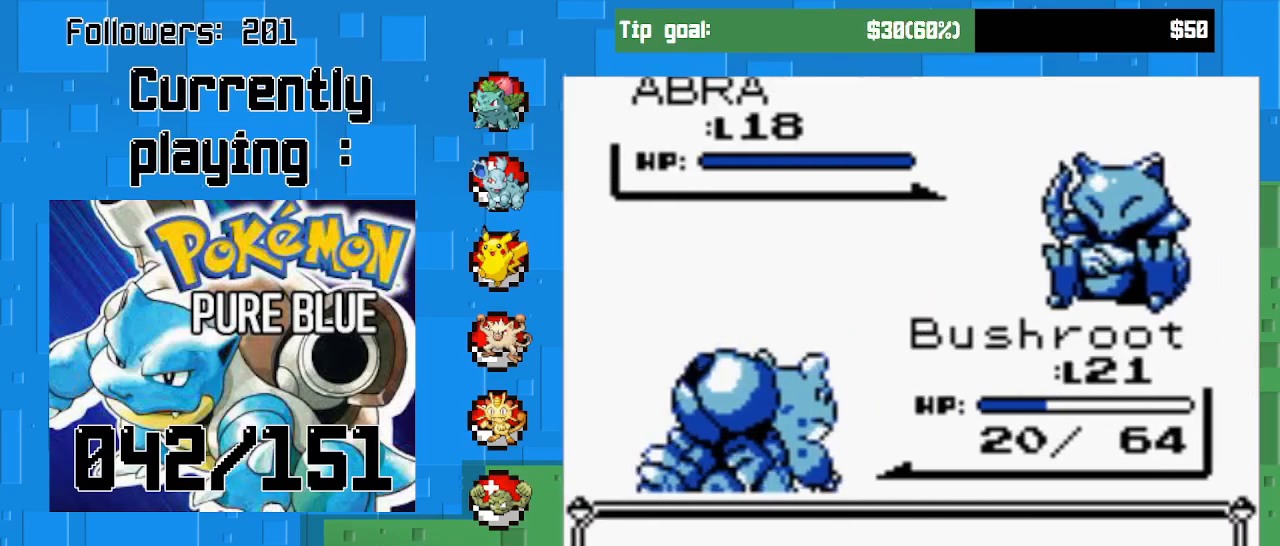
{"buttons": ["CIRCLE"], "right_stick": "center", "events": [[200, "CIRCLE", "up"], [433, "CIRCLE", "down"]]}
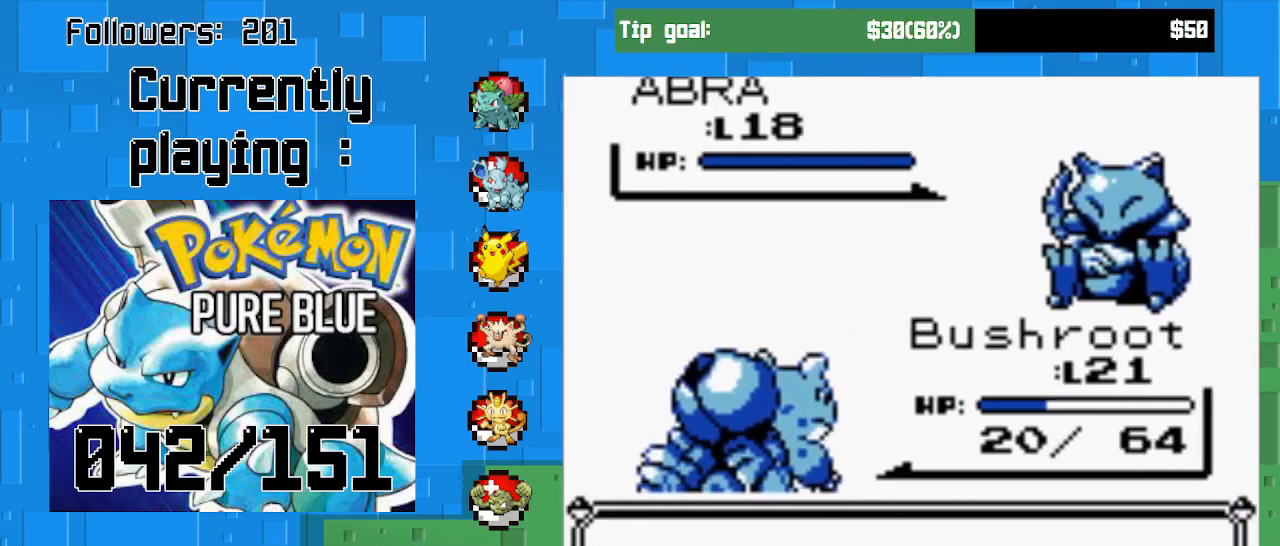
{"buttons": [], "right_stick": "center", "events": [[133, "CIRCLE", "up"]]}
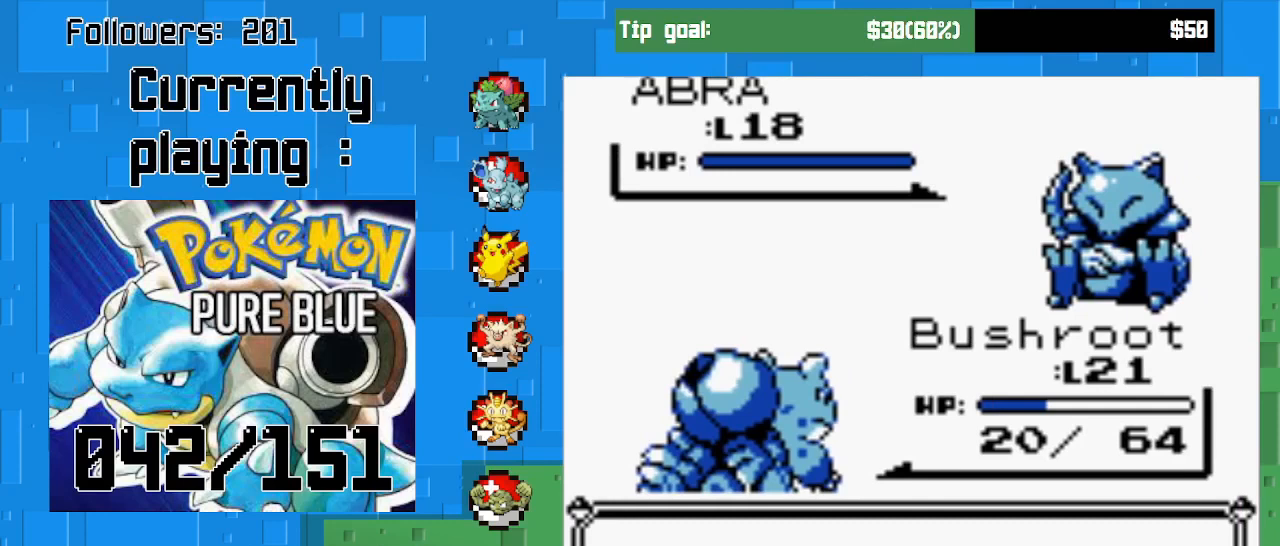
{"buttons": [], "right_stick": "center", "events": []}
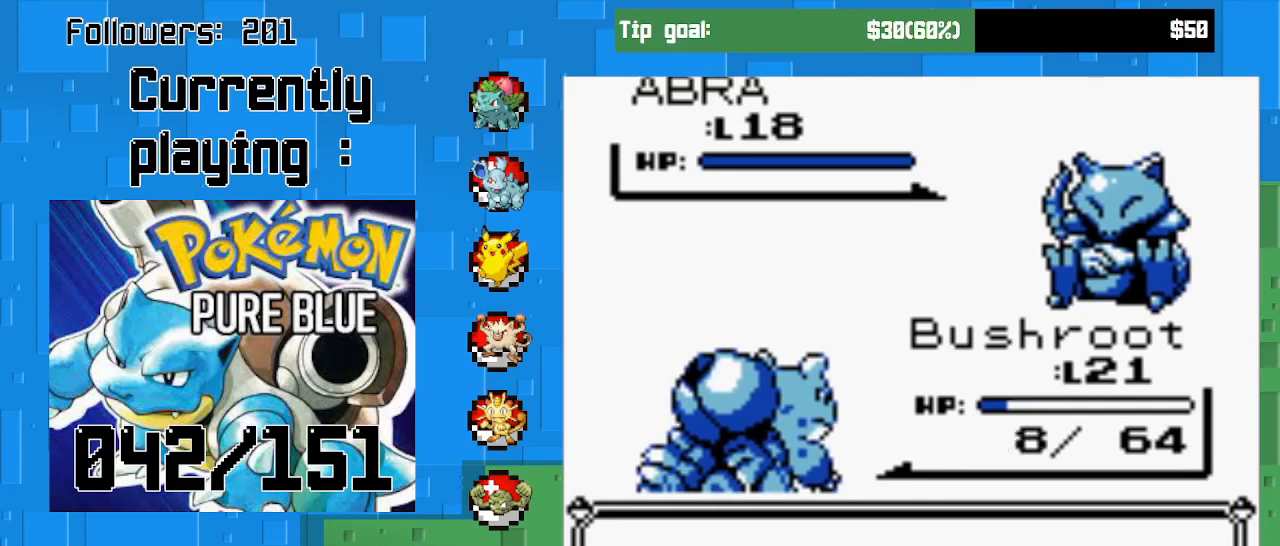
{"buttons": ["CIRCLE"], "right_stick": "center", "events": [[433, "CIRCLE", "down"]]}
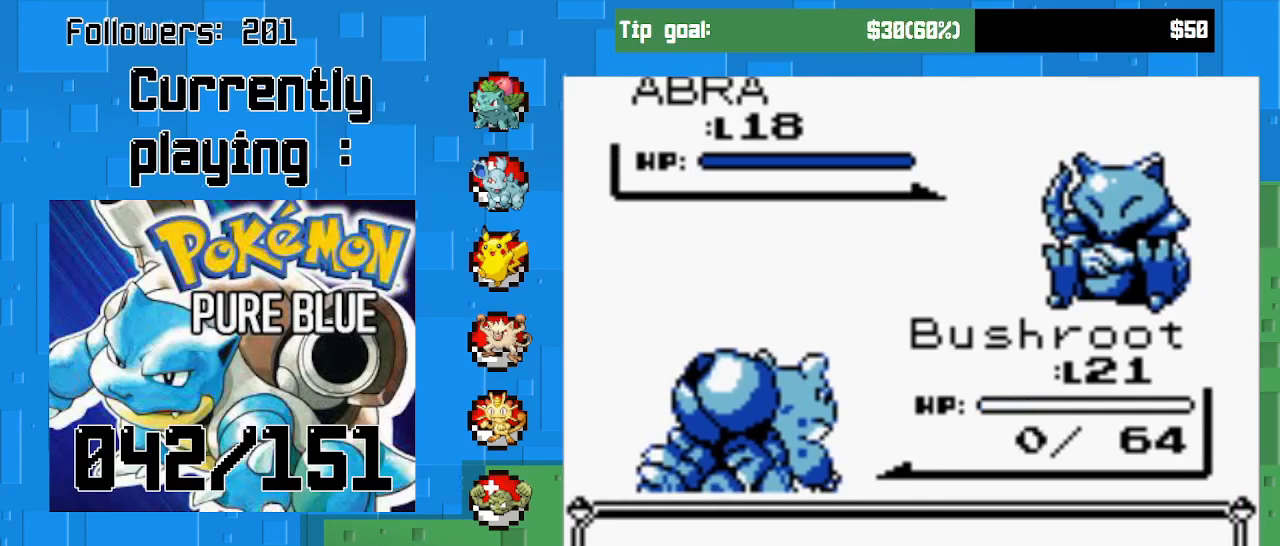
{"buttons": ["CIRCLE"], "right_stick": "center", "events": [[133, "CIRCLE", "up"], [433, "CIRCLE", "down"]]}
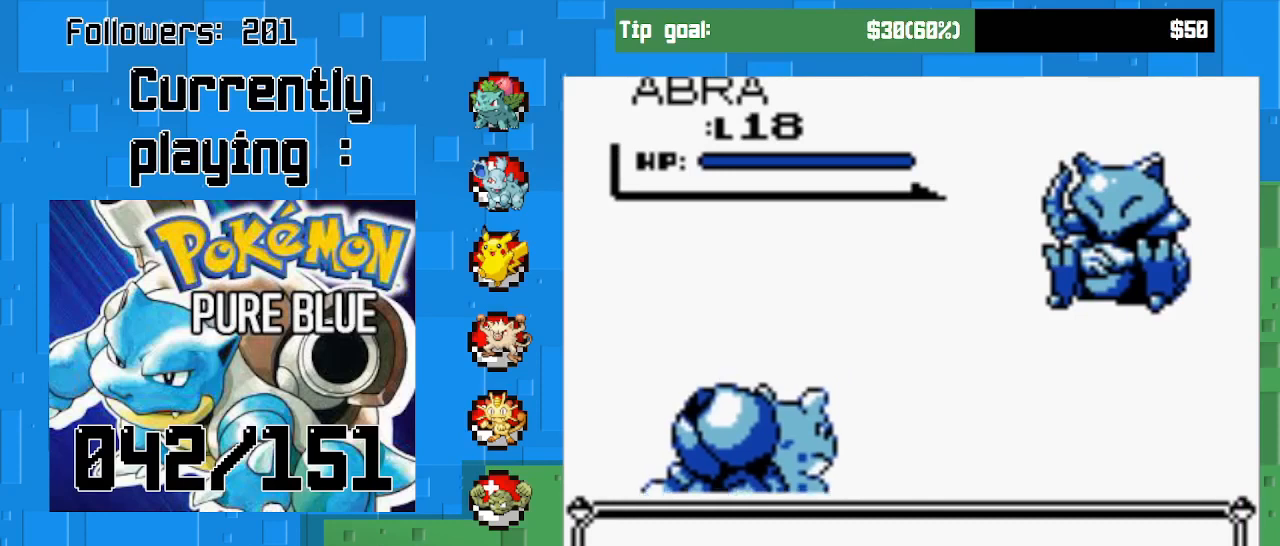
{"buttons": [], "right_stick": "center", "events": [[133, "CIRCLE", "up"], [300, "CIRCLE", "down"], [500, "CIRCLE", "up"]]}
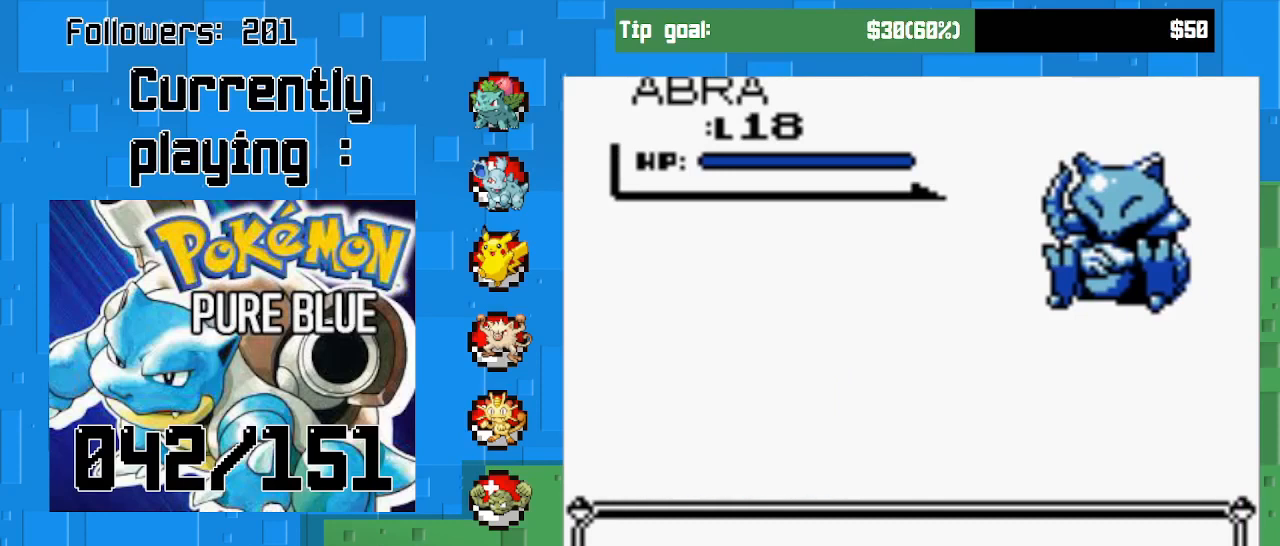
{"buttons": [], "right_stick": "center", "events": [[200, "CIRCLE", "down"], [400, "CIRCLE", "up"]]}
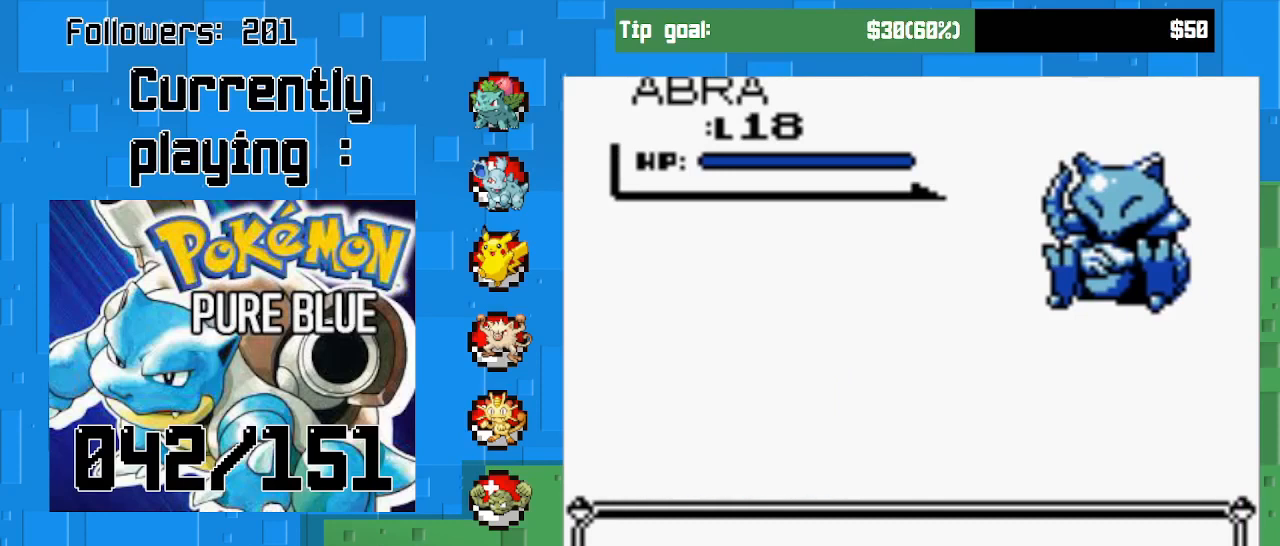
{"buttons": [], "right_stick": "center", "events": [[167, "CIRCLE", "down"], [333, "CIRCLE", "up"]]}
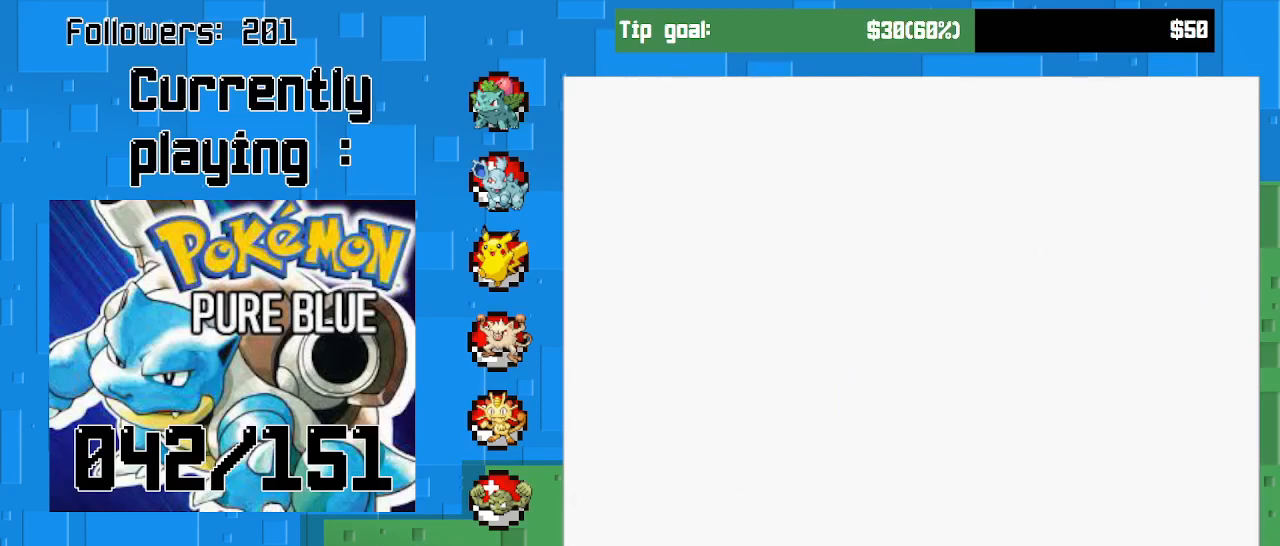
{"buttons": [], "right_stick": "center", "events": []}
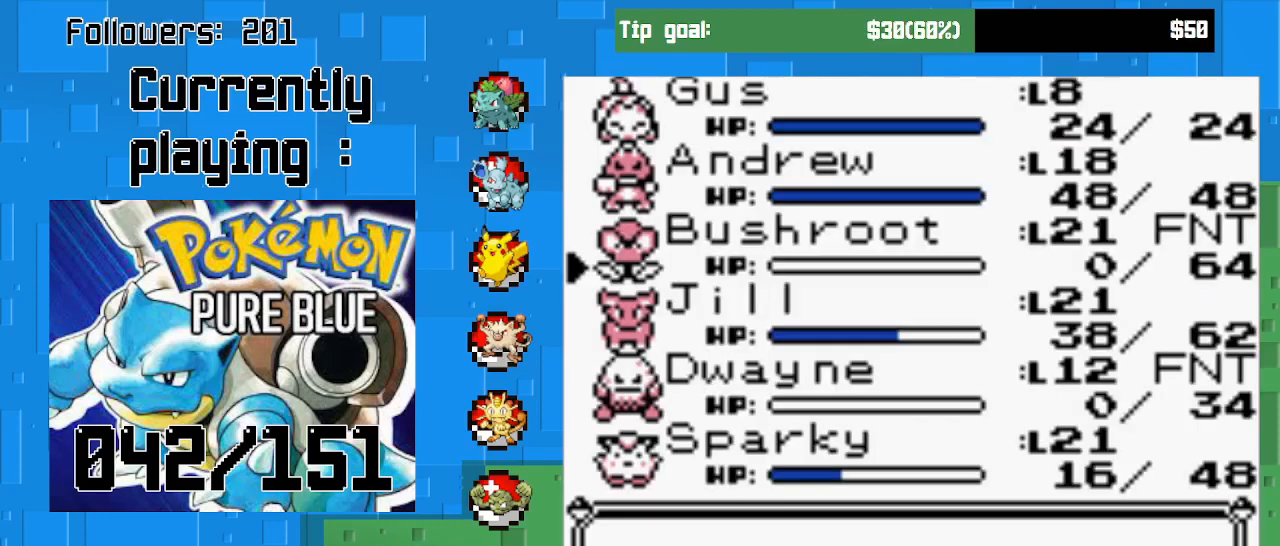
{"buttons": [], "right_stick": "center", "events": [[100, "DPAD_DOWN", "down"], [233, "DPAD_DOWN", "up"], [400, "DPAD_DOWN", "down"], [500, "DPAD_DOWN", "up"]]}